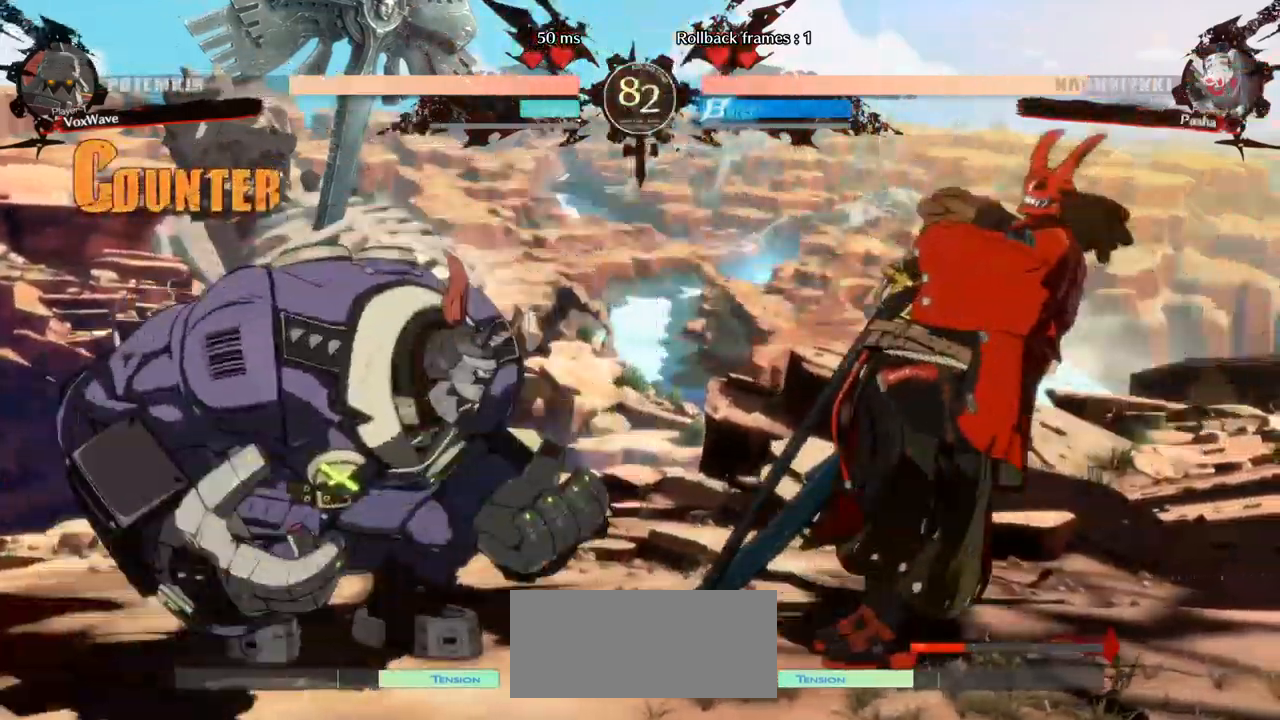
Gameplay with a controller (arcade stick); each line is a JSON object with the inputs held at the frame after it (dt_ms = milliseconds from this image to that frame). "events" lists button and stick changes between this image and that frame as [ms after this image, input, new state], when the widget could be followed in between. Not read: L3 R3.
{"dt_ms": 500, "buttons": ["R1"], "left_stick": "left", "events": [[283, "left_stick", "center"], [433, "R1", "down"], [433, "left_stick", "left"]]}
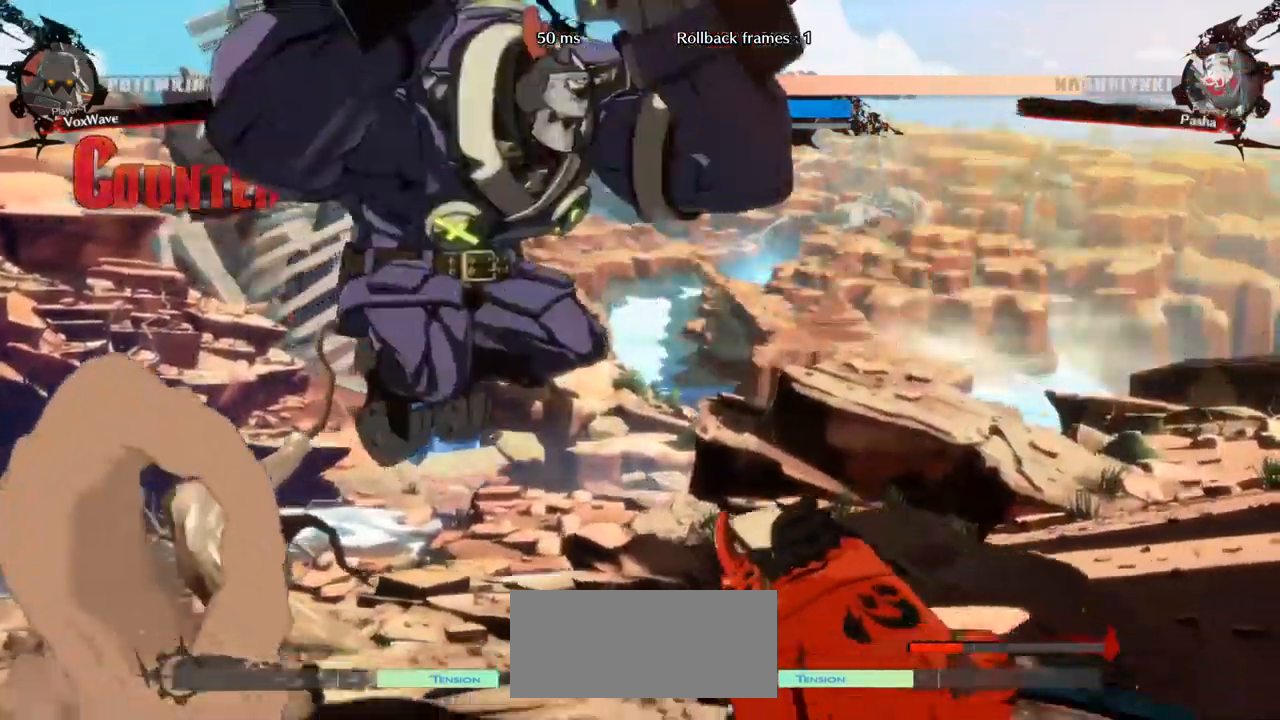
{"dt_ms": 500, "buttons": ["CROSS"], "left_stick": "down-left", "events": [[33, "left_stick", "down-left"], [300, "R1", "up"], [500, "CROSS", "down"]]}
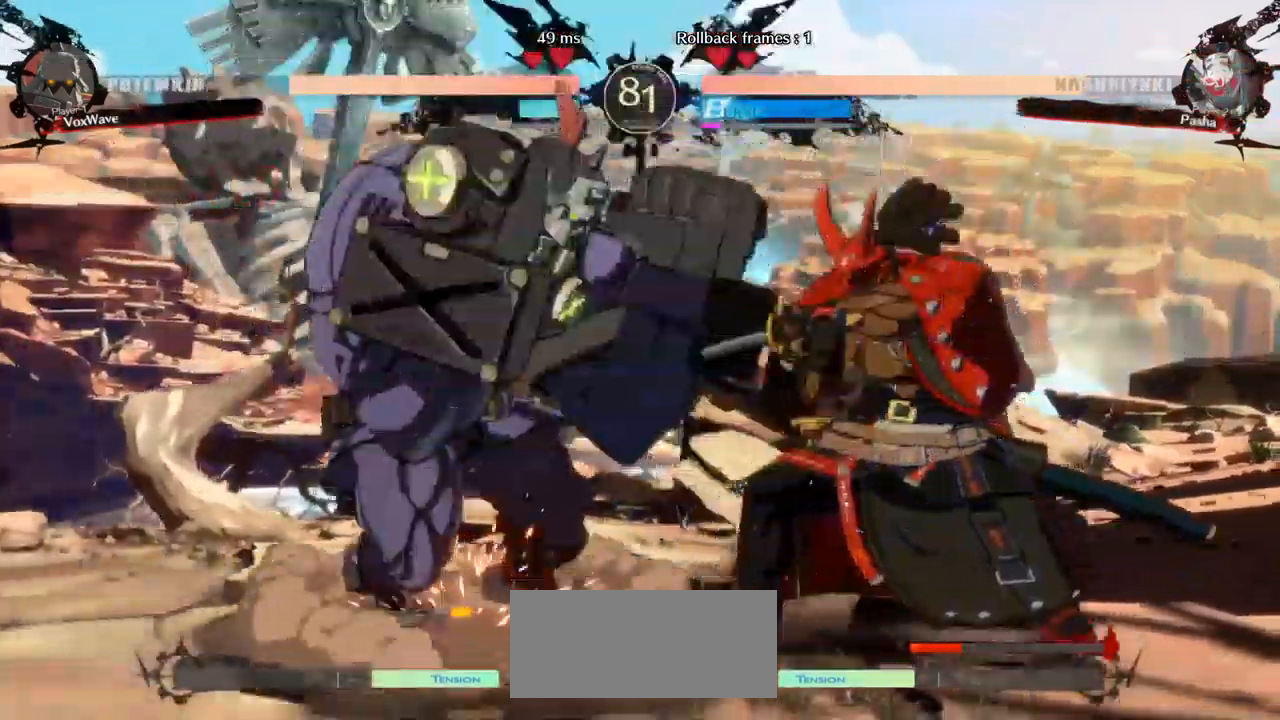
{"dt_ms": 500, "buttons": [], "left_stick": "right", "events": [[133, "CROSS", "up"], [217, "left_stick", "center"], [267, "left_stick", "right"], [317, "SQUARE", "down"], [483, "SQUARE", "up"]]}
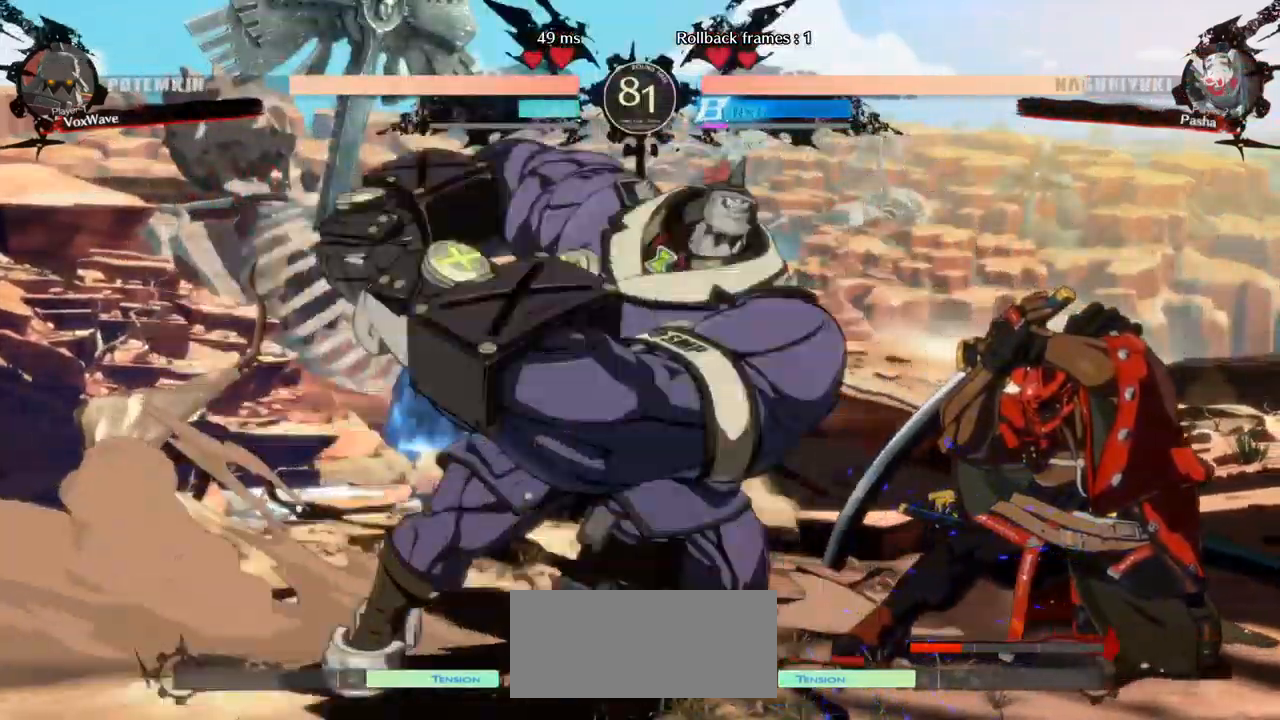
{"dt_ms": 500, "buttons": [], "left_stick": "center", "events": [[183, "left_stick", "down"], [283, "left_stick", "left"], [317, "TRIANGLE", "down"], [367, "left_stick", "center"], [383, "TRIANGLE", "up"]]}
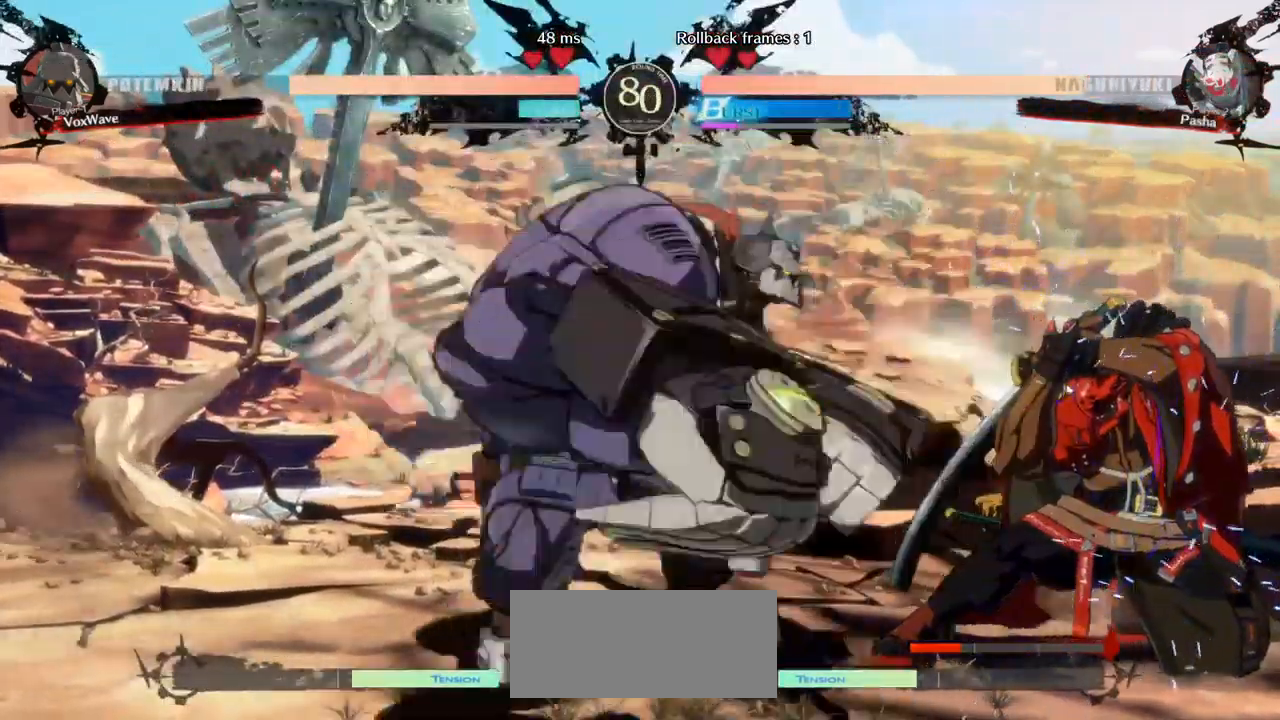
{"dt_ms": 500, "buttons": [], "left_stick": "left", "events": [[17, "left_stick", "left"]]}
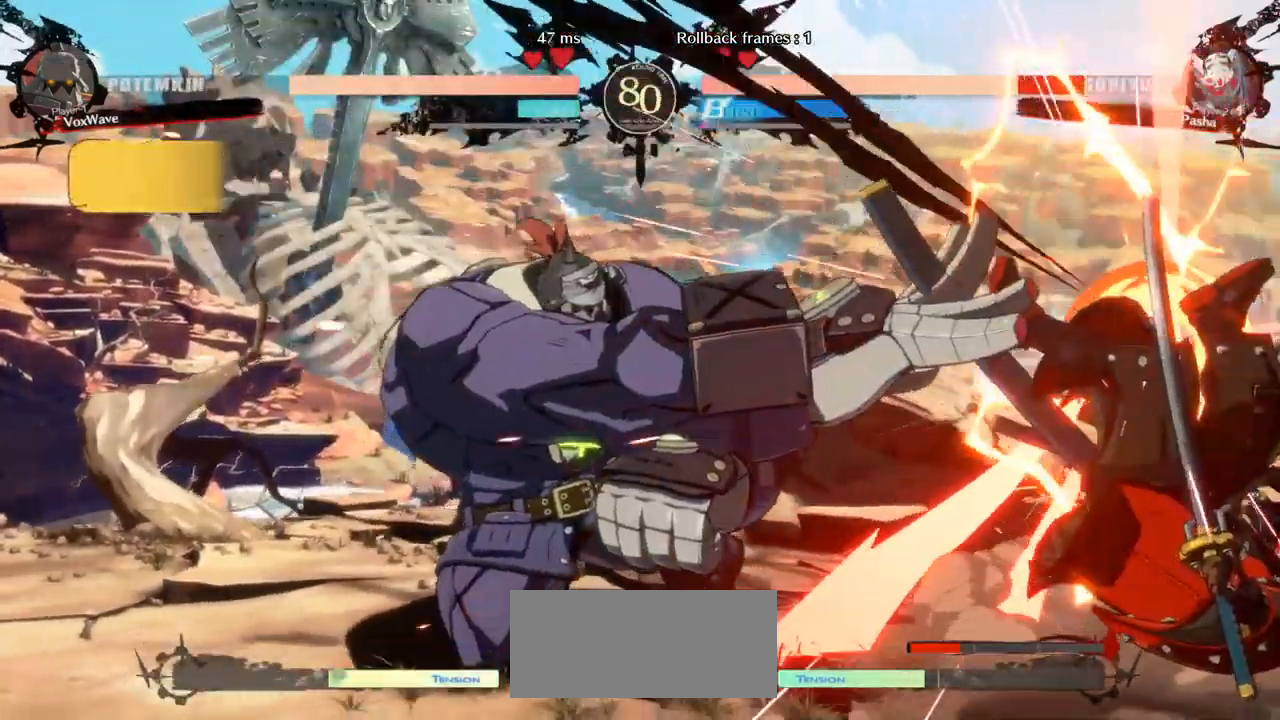
{"dt_ms": 500, "buttons": [], "left_stick": "right", "events": [[267, "left_stick", "center"], [317, "left_stick", "right"]]}
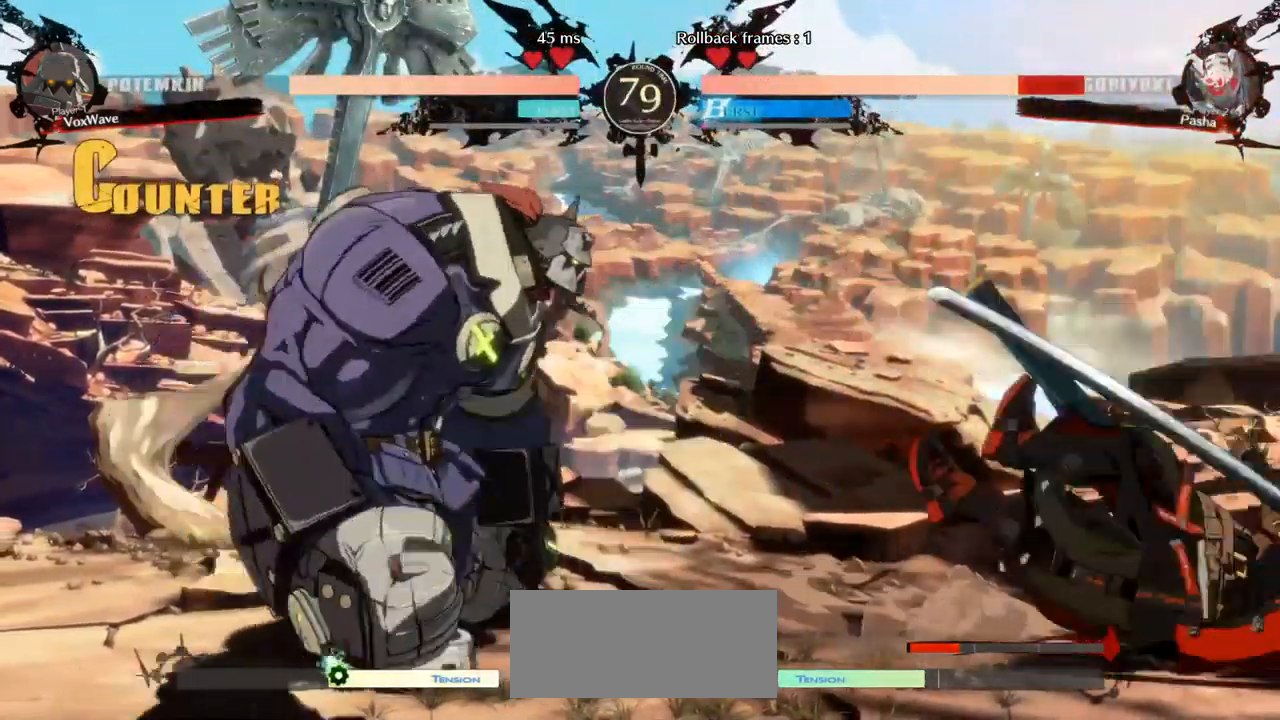
{"dt_ms": 1000, "buttons": [], "left_stick": "center"}
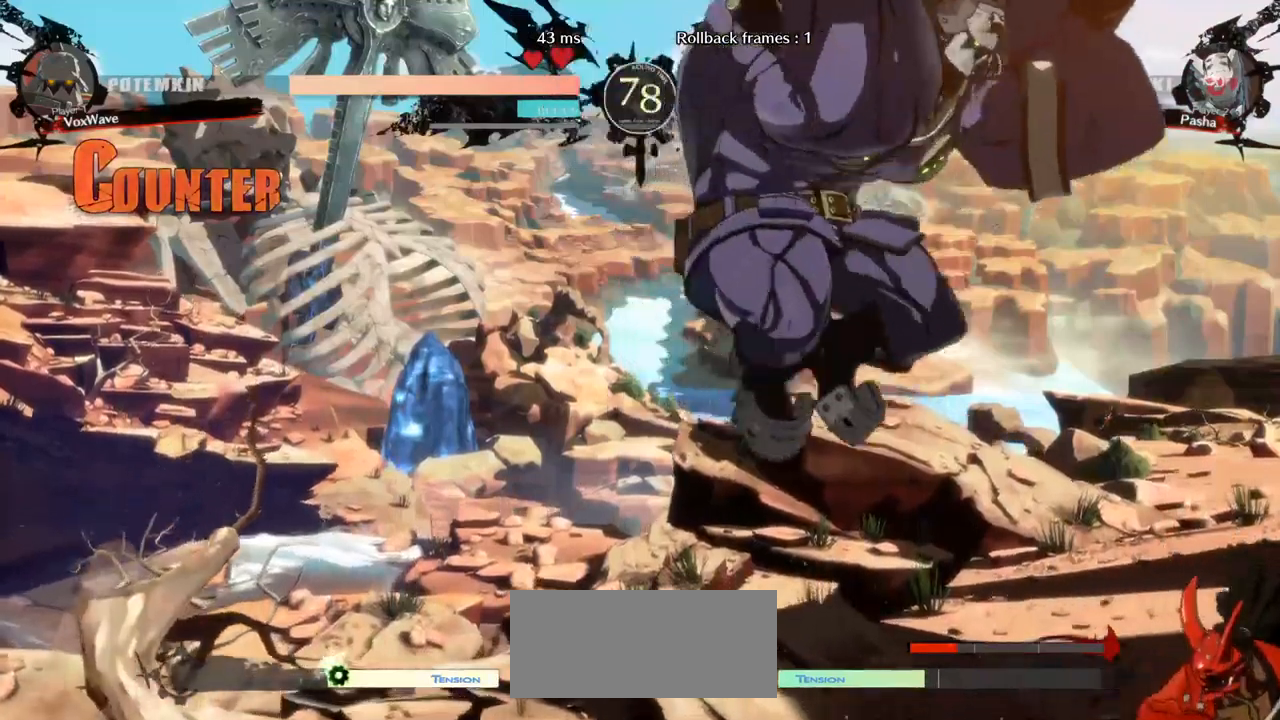
{"dt_ms": 500, "buttons": [], "left_stick": "right"}
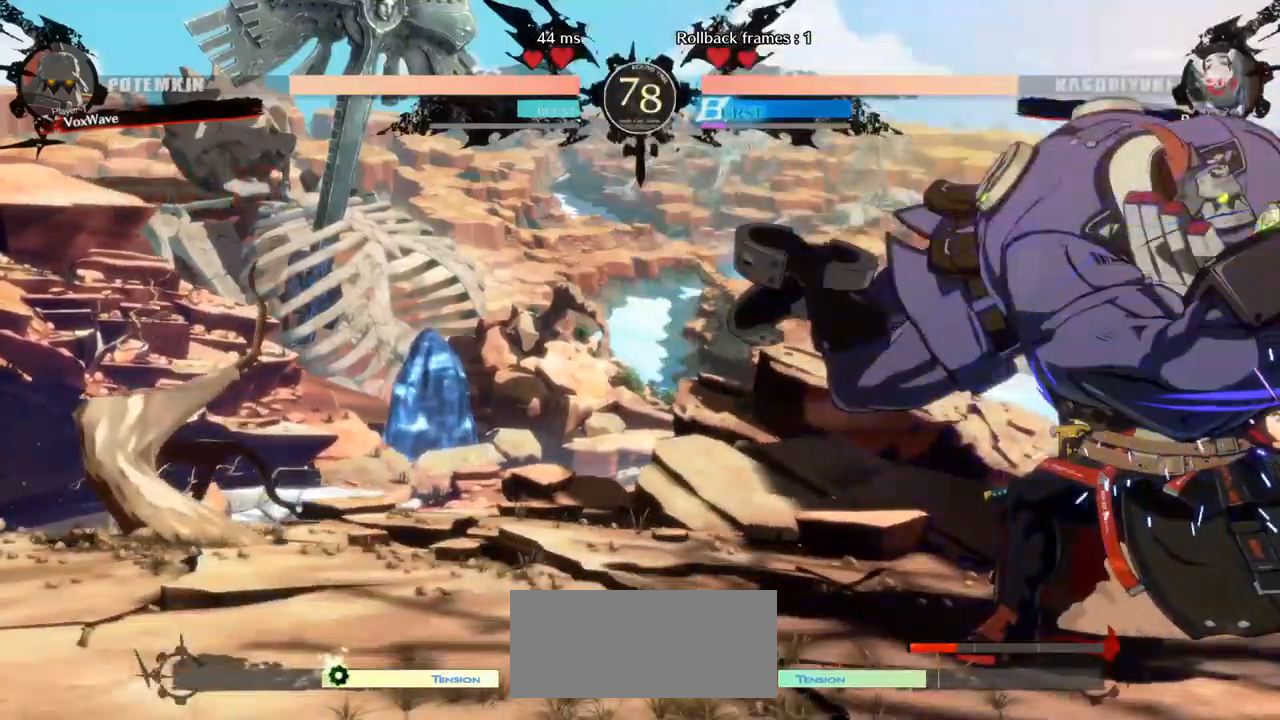
{"dt_ms": 500, "buttons": ["SQUARE"], "left_stick": "right", "events": [[184, "SQUARE", "down"], [250, "left_stick", "down-right"], [317, "SQUARE", "up"], [400, "SQUARE", "down"], [400, "left_stick", "right"]]}
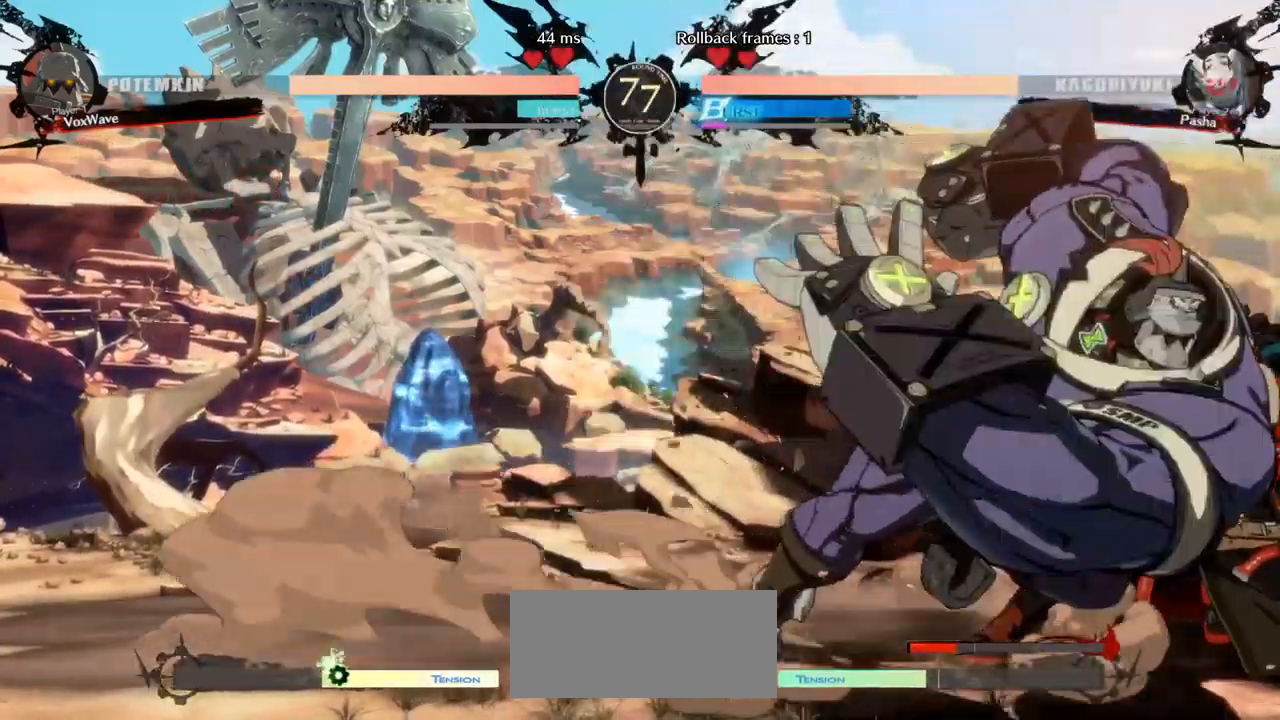
{"dt_ms": 500, "buttons": [], "left_stick": "center", "events": [[100, "SQUARE", "up"], [284, "left_stick", "down"], [350, "left_stick", "left"], [367, "R1", "down"], [400, "left_stick", "center"], [417, "R1", "up"]]}
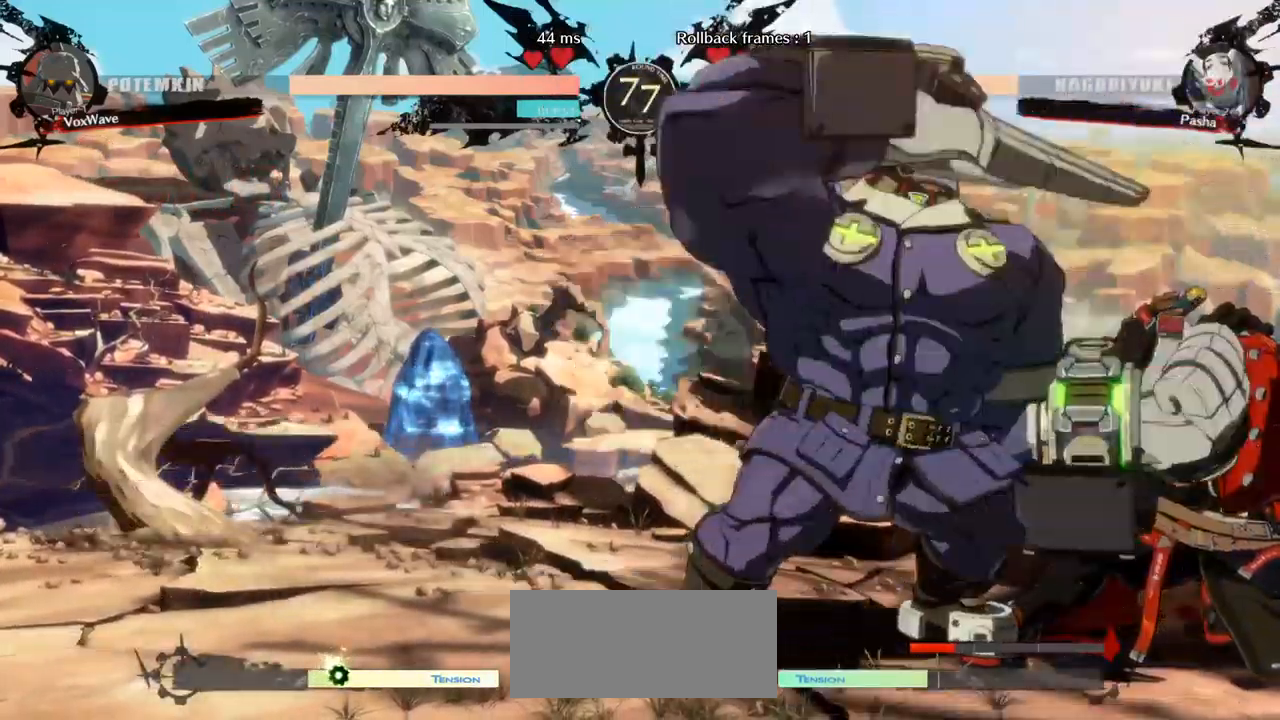
{"dt_ms": 500, "buttons": [], "left_stick": "left", "events": [[117, "left_stick", "left"]]}
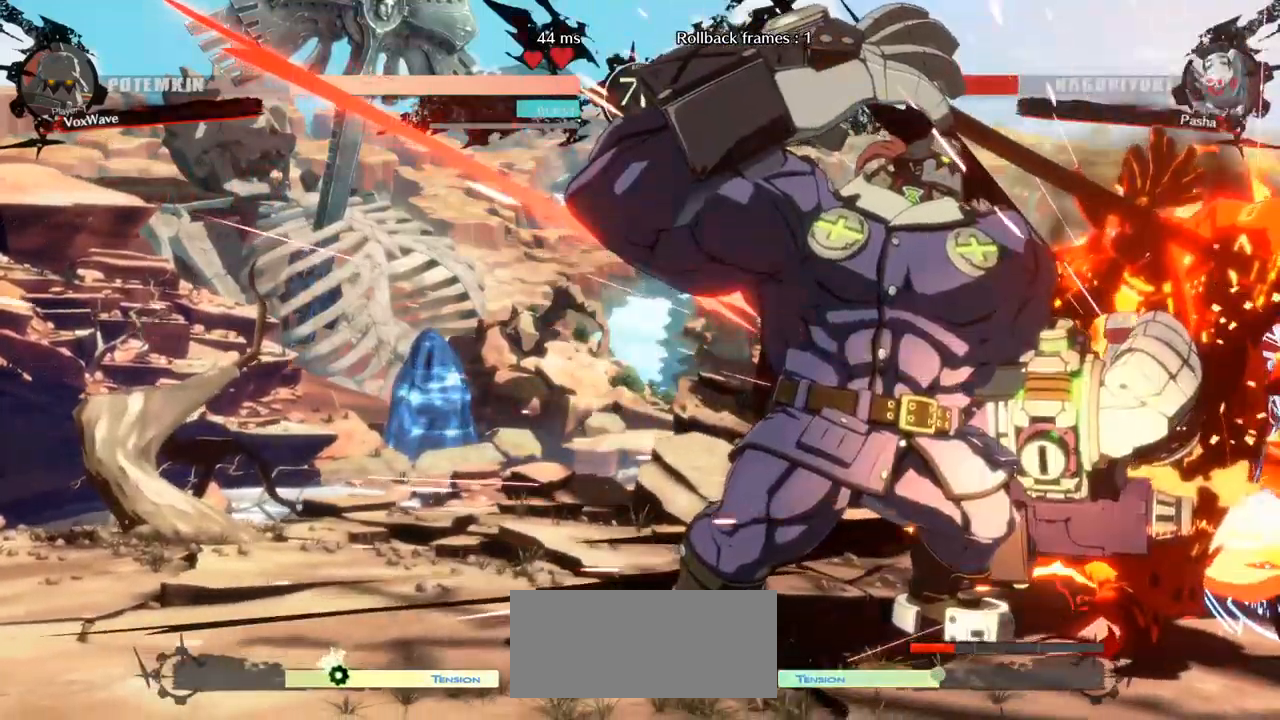
{"dt_ms": 500, "buttons": [], "left_stick": "right", "events": [[84, "left_stick", "center"], [367, "left_stick", "right"]]}
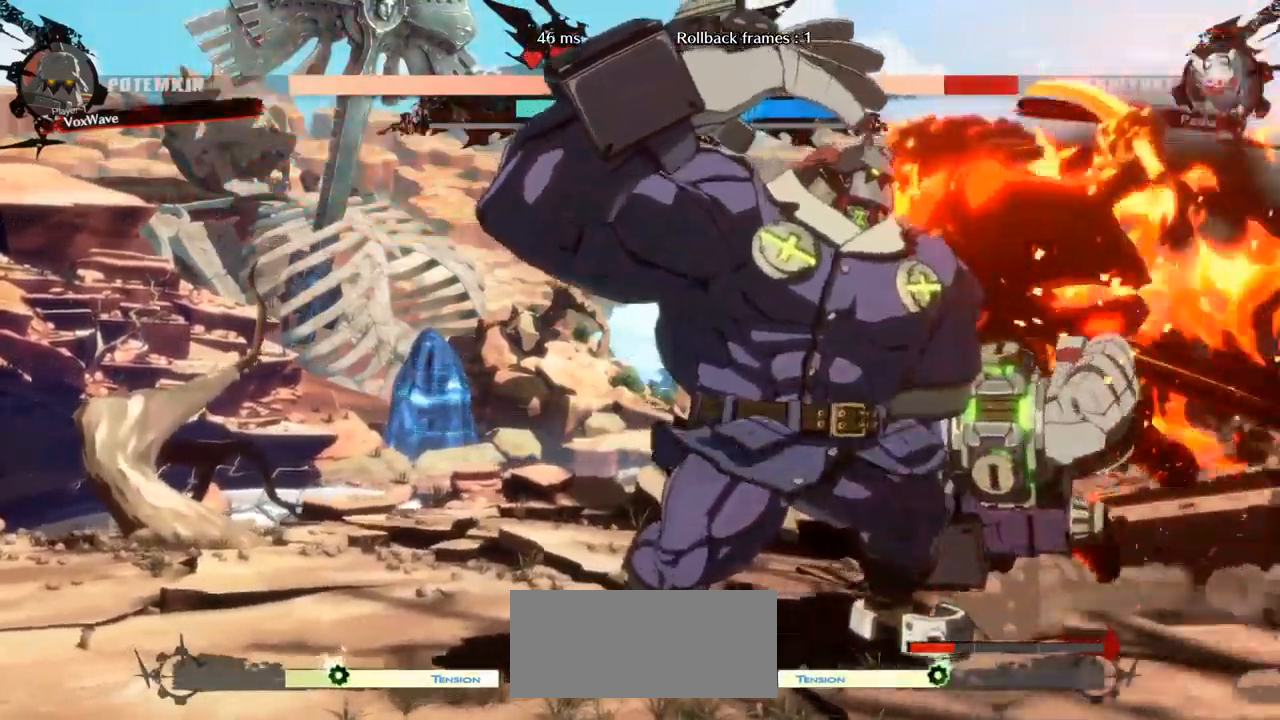
{"dt_ms": 500, "buttons": [], "left_stick": "left", "events": [[67, "left_stick", "down"], [150, "left_stick", "center"], [200, "left_stick", "right"], [300, "left_stick", "center"], [367, "left_stick", "left"]]}
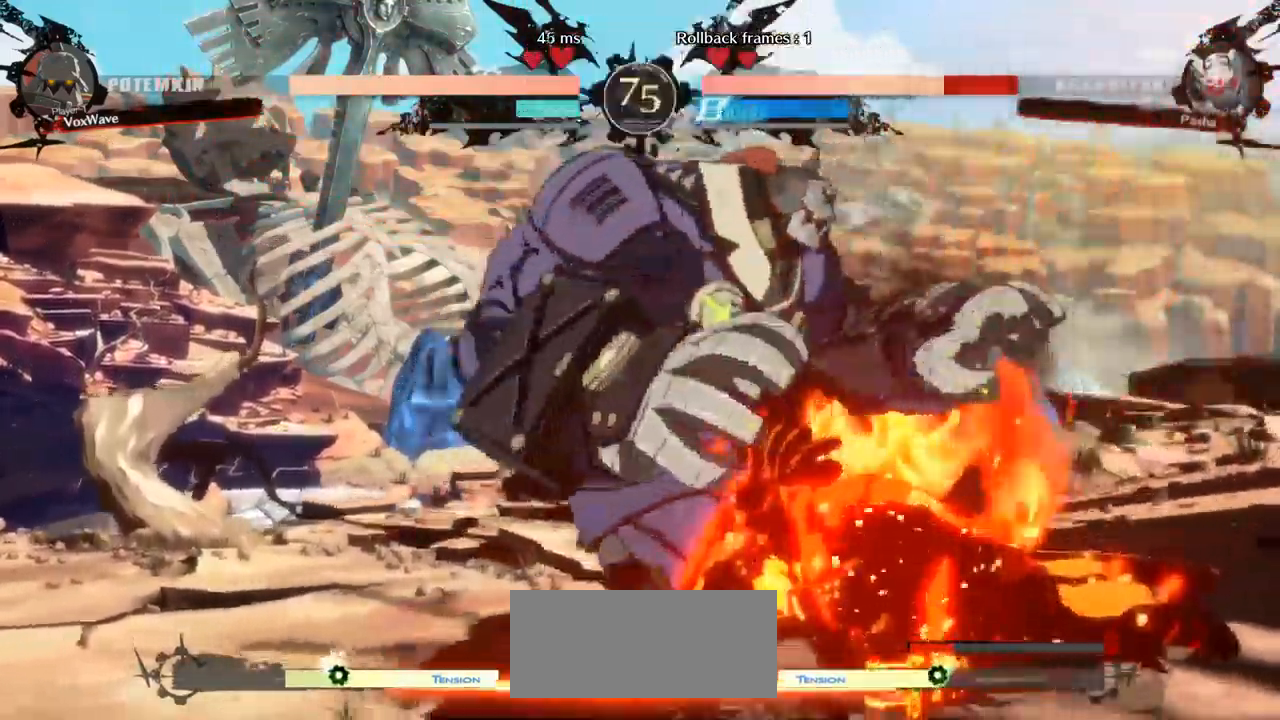
{"dt_ms": 500, "buttons": [], "left_stick": "down-left", "events": [[367, "left_stick", "down-left"], [417, "CROSS", "down"], [500, "CROSS", "up"]]}
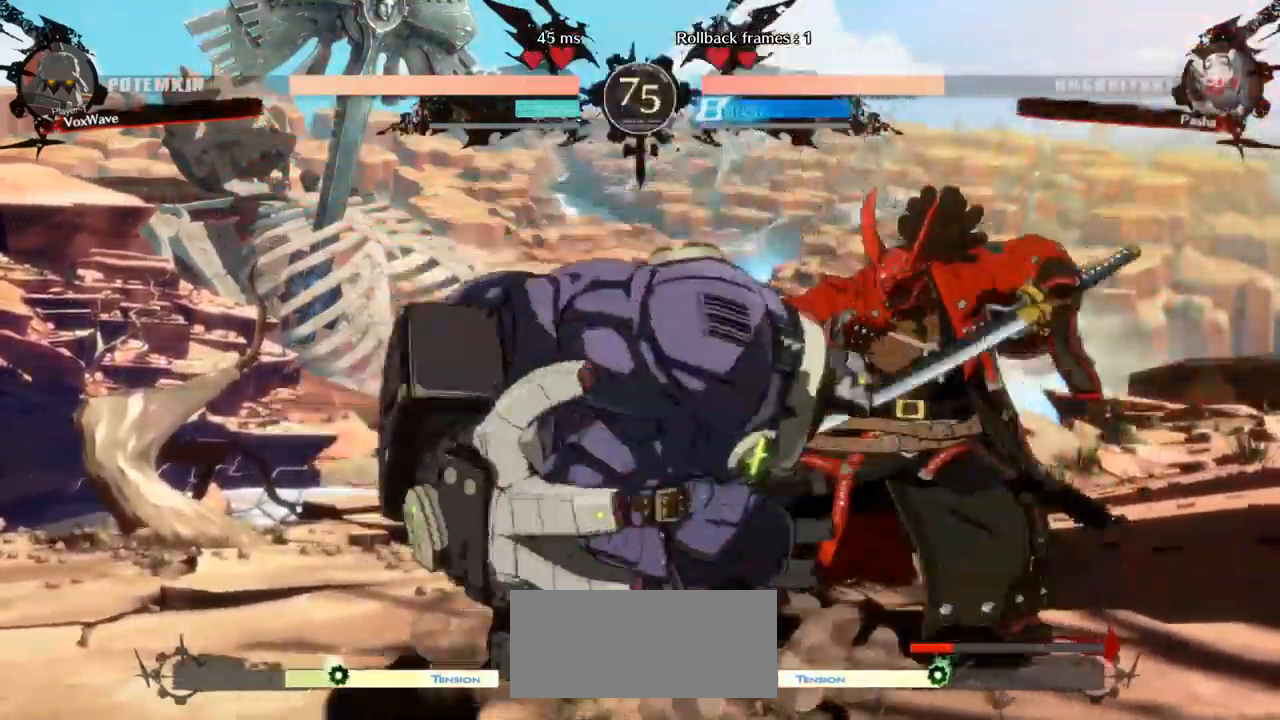
{"dt_ms": 500, "buttons": [], "left_stick": "right", "events": [[100, "left_stick", "right"], [150, "SQUARE", "down"], [284, "SQUARE", "up"]]}
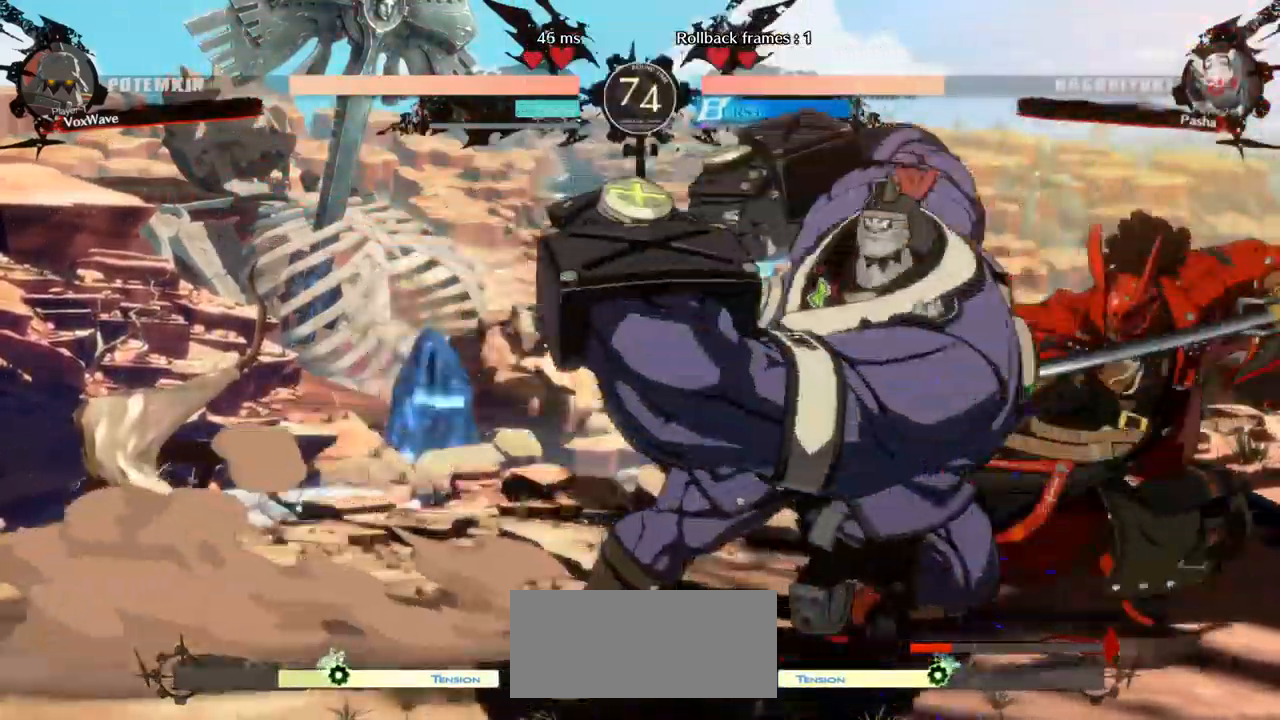
{"dt_ms": 500, "buttons": [], "left_stick": "center", "events": [[100, "left_stick", "down"], [167, "left_stick", "left"], [250, "R1", "down"], [250, "left_stick", "center"], [367, "R1", "up"]]}
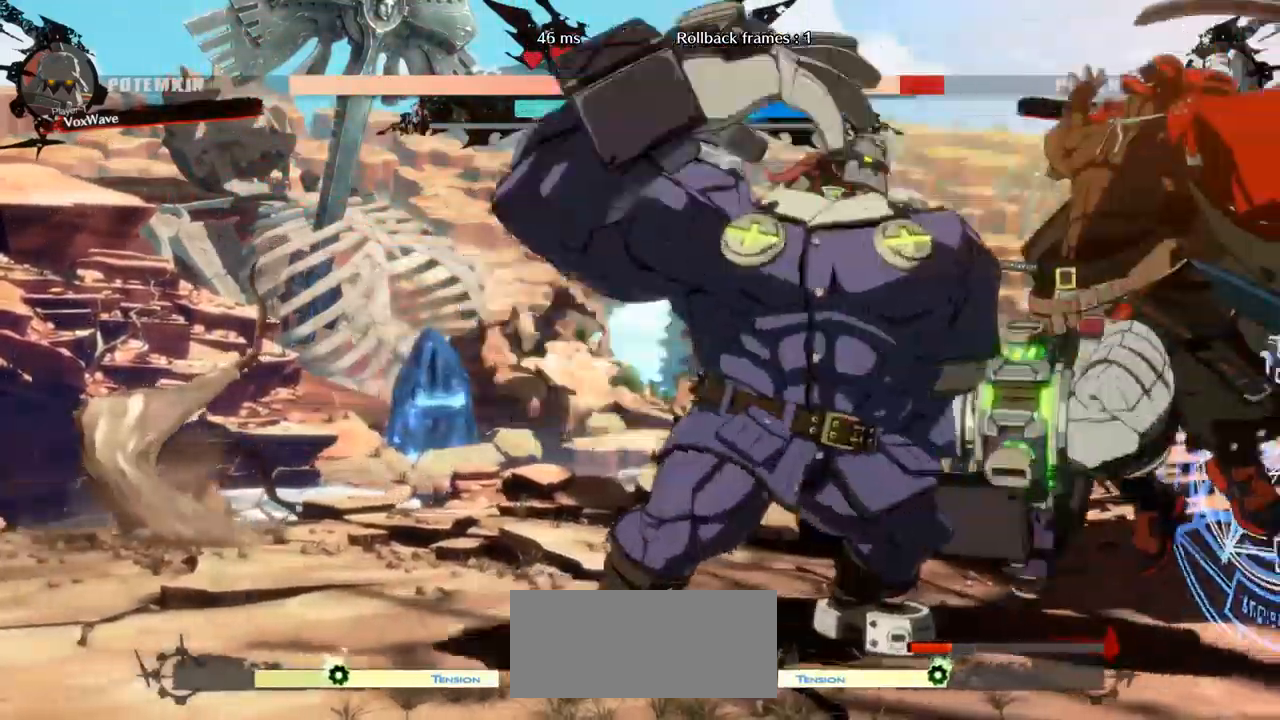
{"dt_ms": 484, "buttons": [], "left_stick": "left", "events": [[250, "left_stick", "left"]]}
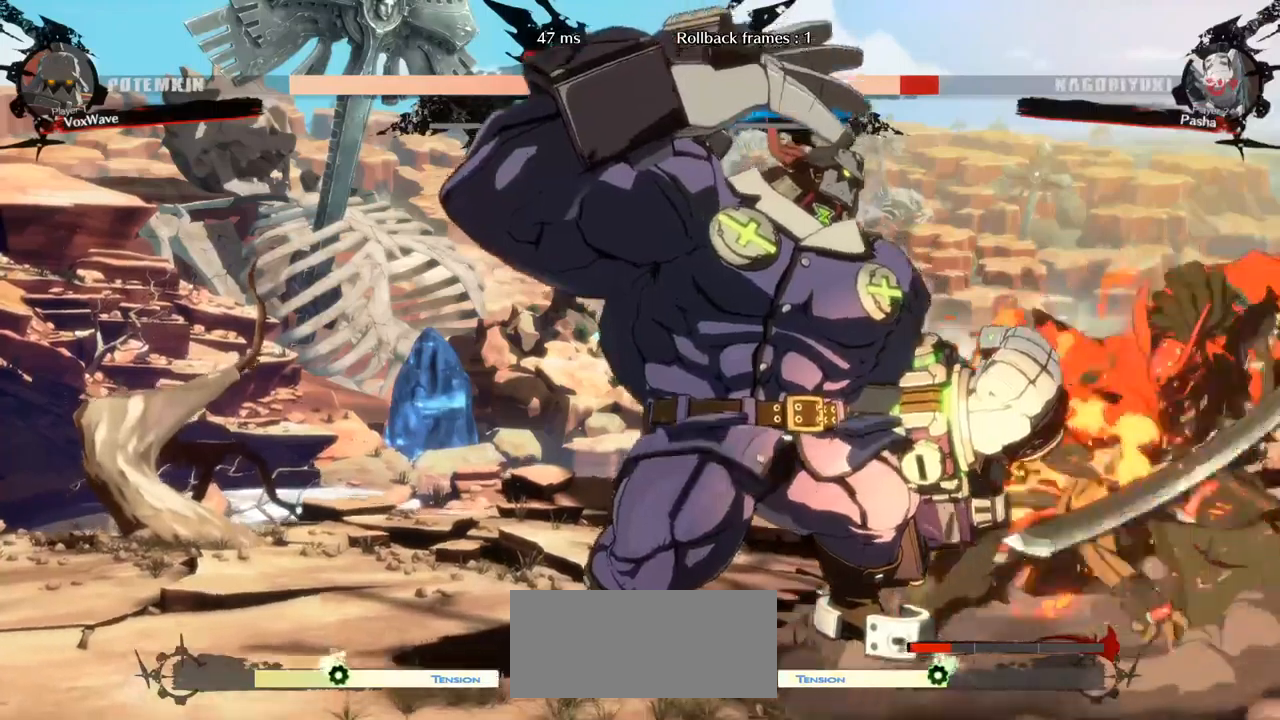
{"dt_ms": 500, "buttons": ["CROSS"], "left_stick": "down-left", "events": [[400, "left_stick", "down-left"], [433, "CROSS", "down"]]}
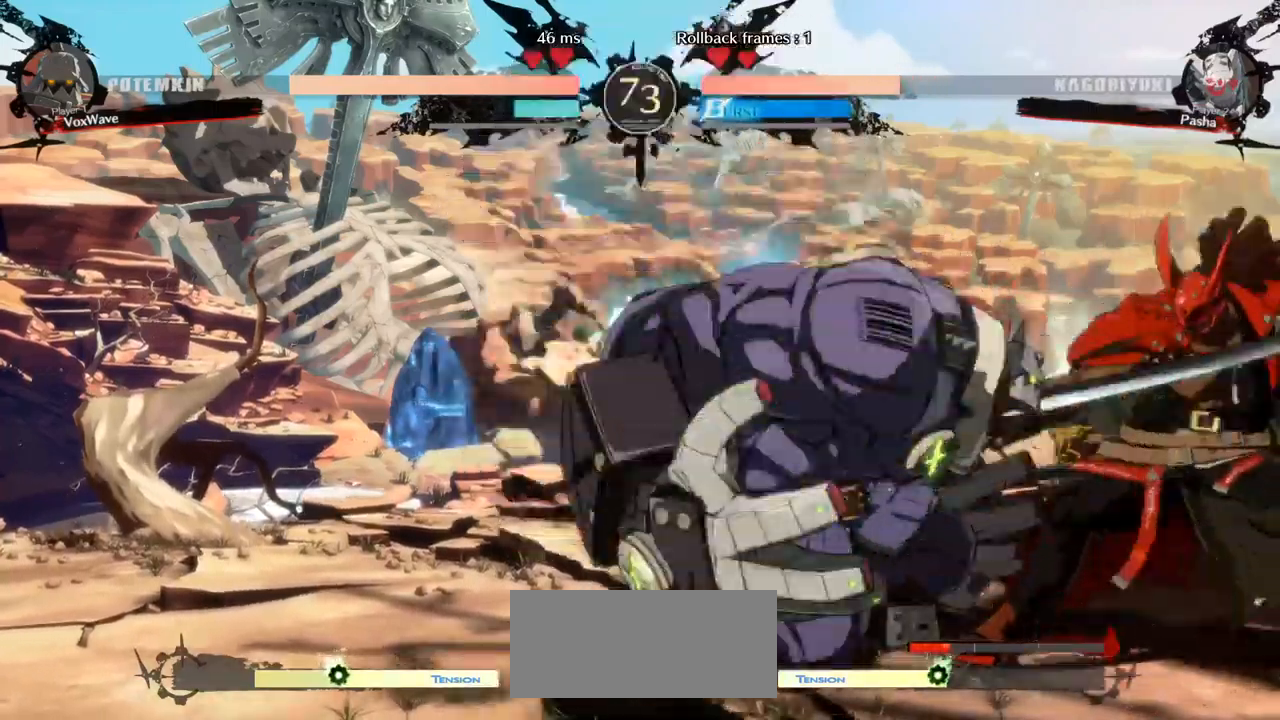
{"dt_ms": 500, "buttons": [], "left_stick": "down-left", "events": [[50, "CROSS", "up"], [300, "CROSS", "down"], [467, "CROSS", "up"]]}
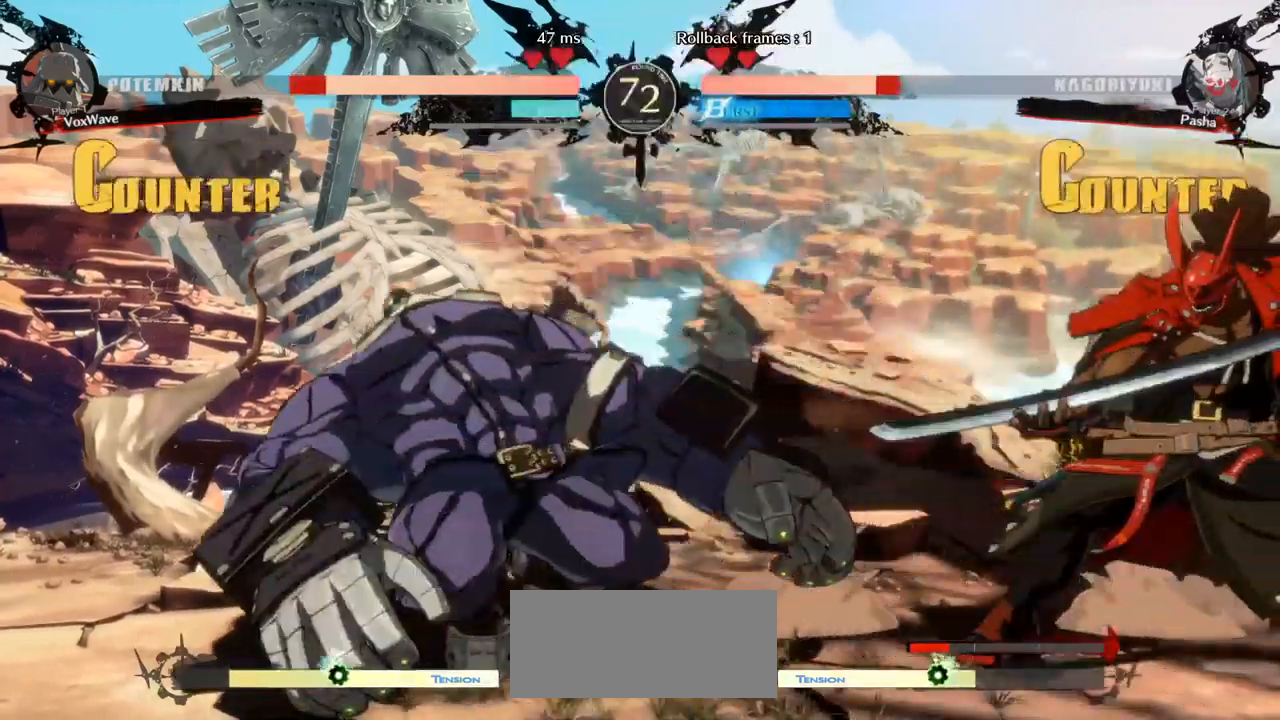
{"dt_ms": 500, "buttons": [], "left_stick": "center", "events": [[500, "left_stick", "center"]]}
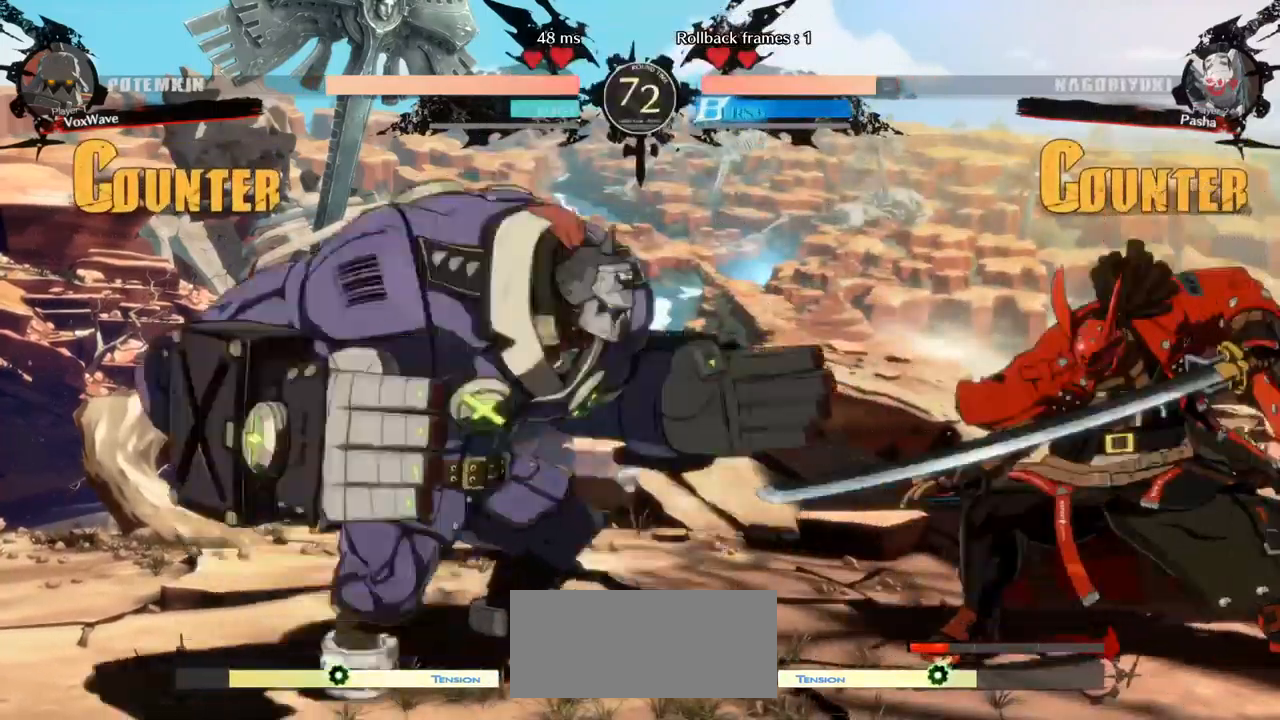
{"dt_ms": 500, "buttons": ["R1"], "left_stick": "right", "events": [[50, "left_stick", "right"], [217, "R1", "down"]]}
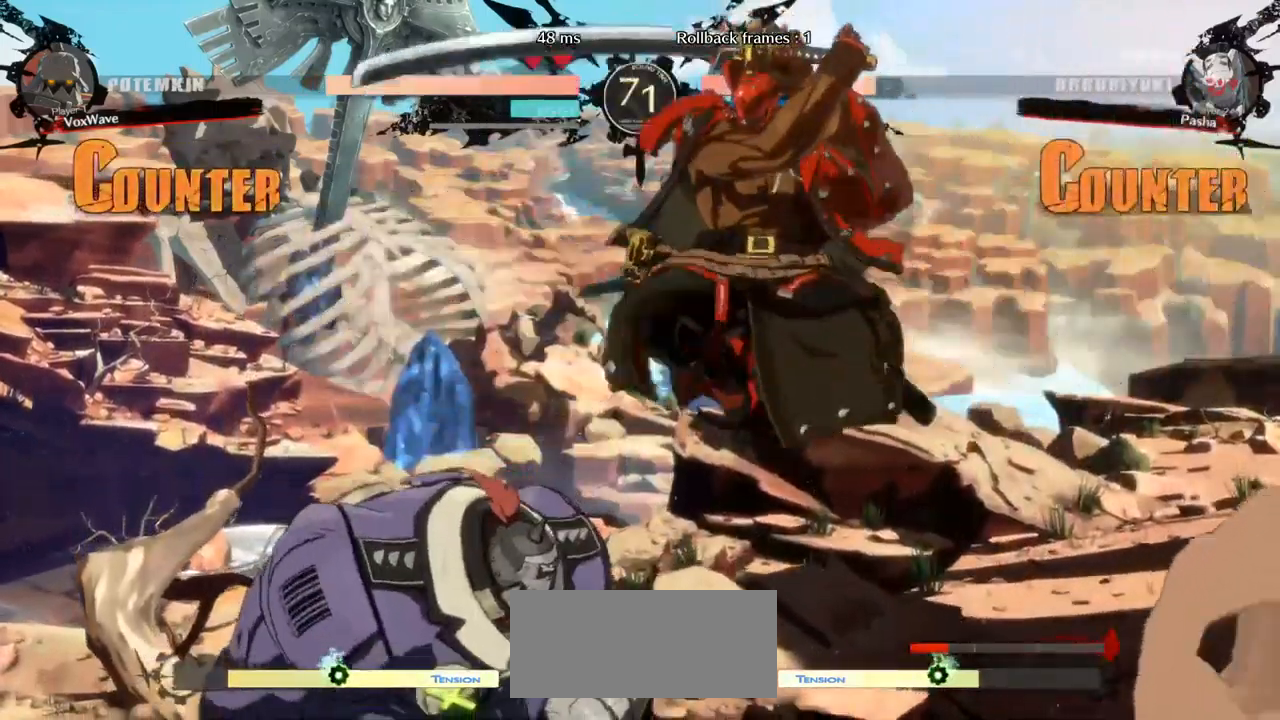
{"dt_ms": 500, "buttons": [], "left_stick": "right", "events": [[400, "R1", "up"]]}